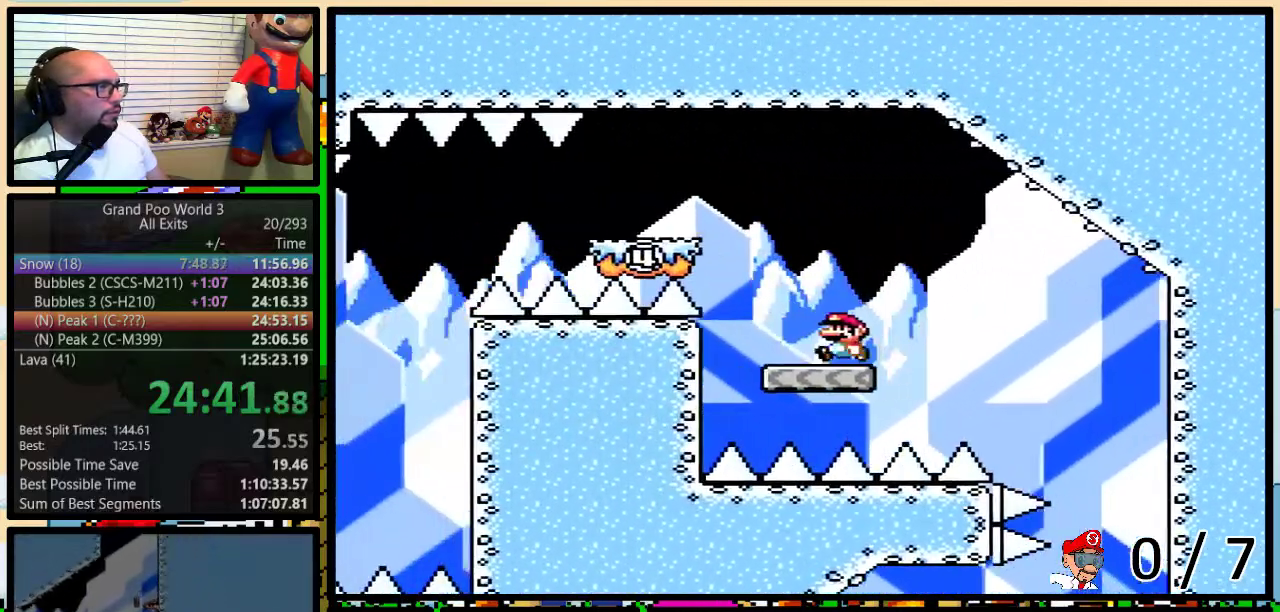
Gameplay with a controller (Nintendo layout); each line is a JSON object with the inputs held at the frame after it (dt_ms = milliseconds from this image to that frame). "events" lists button and stick changes between this image and that frame as [ms after this image, input, new state], when the widget could be followed in between. Not read: L1 L3 R1 R3.
{"dt_ms": 500, "buttons": ["A", "Y", "DPAD_LEFT"], "events": [[33, "A", "down"], [100, "A", "up"], [200, "A", "down"]]}
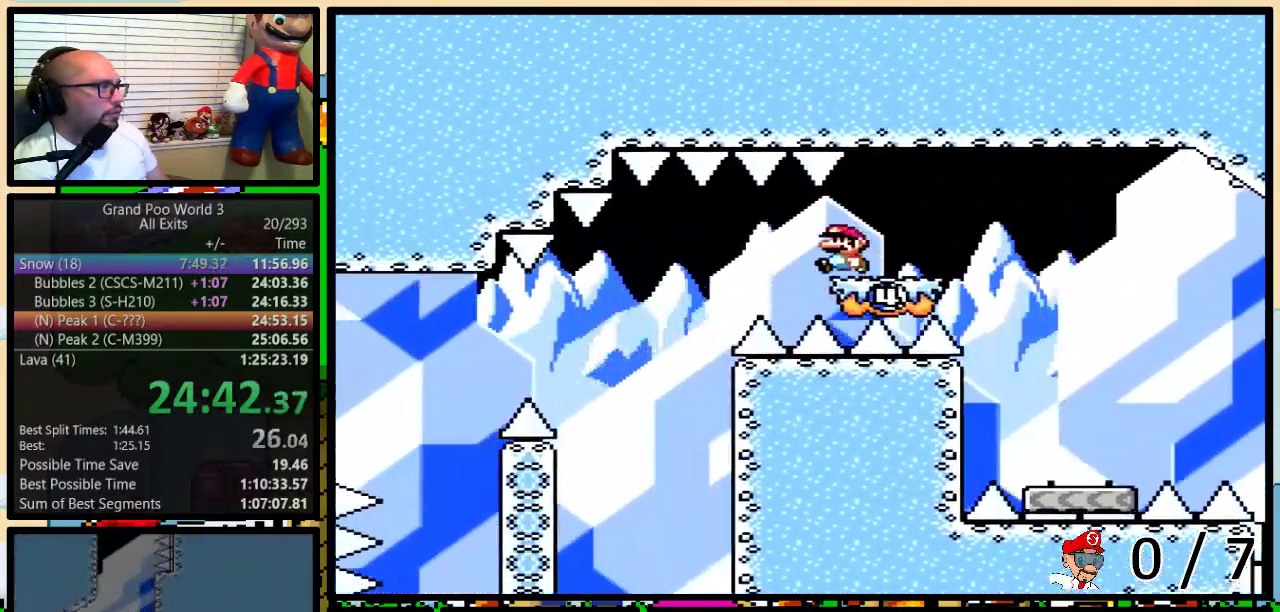
{"dt_ms": 500, "buttons": ["A", "Y", "DPAD_UP", "DPAD_RIGHT"], "events": [[233, "DPAD_LEFT", "up"], [233, "DPAD_RIGHT", "down"], [267, "DPAD_UP", "down"]]}
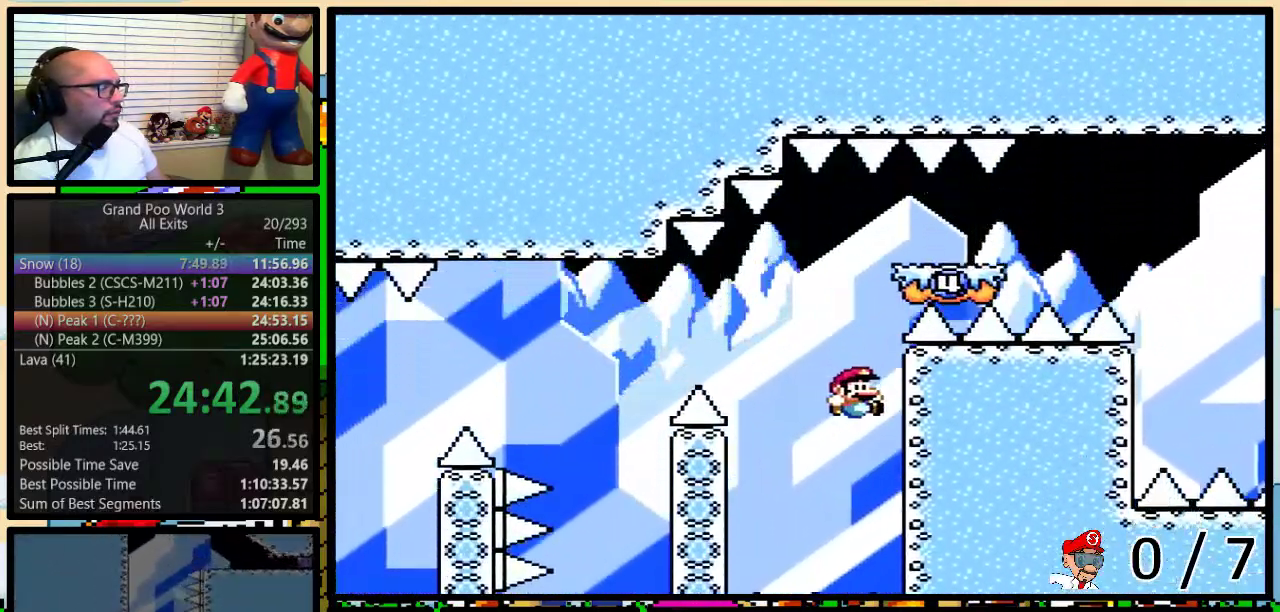
{"dt_ms": 1000, "buttons": ["Y", "DPAD_UP", "DPAD_RIGHT"], "events": [[67, "A", "up"], [267, "DPAD_RIGHT", "up"], [300, "DPAD_LEFT", "down"], [300, "DPAD_UP", "up"], [317, "B", "down"], [700, "B", "up"], [750, "B", "down"], [783, "DPAD_LEFT", "up"], [783, "DPAD_UP", "down"], [817, "DPAD_RIGHT", "down"], [883, "B", "up"]]}
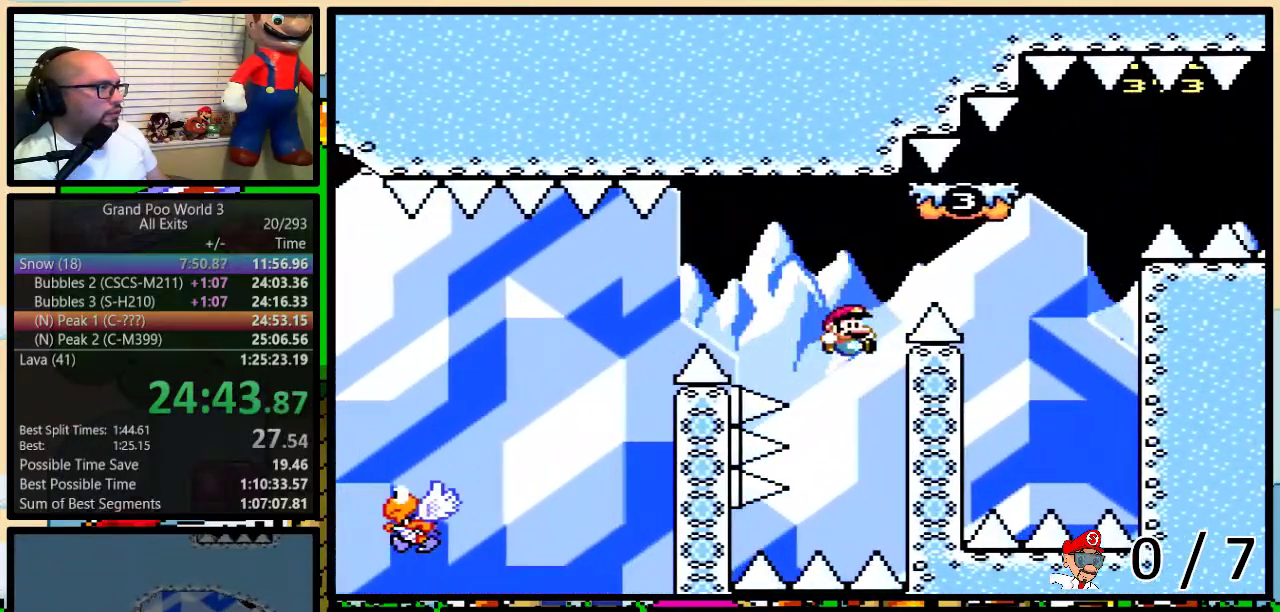
{"dt_ms": 500, "buttons": ["Y", "DPAD_UP"], "events": [[450, "DPAD_RIGHT", "up"]]}
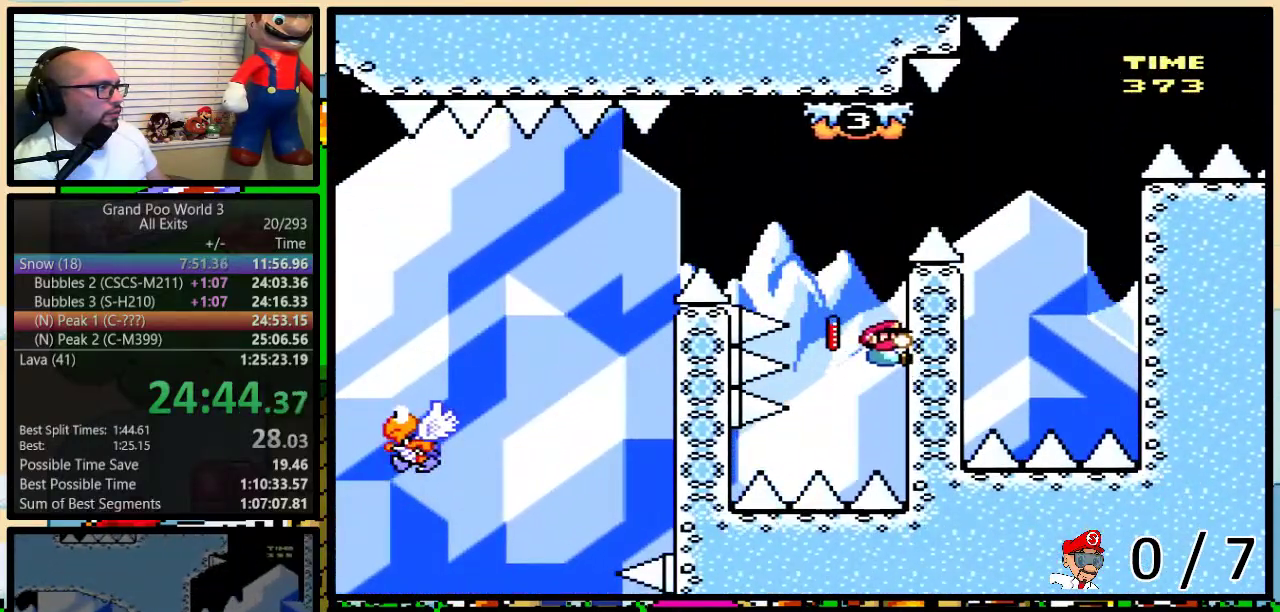
{"dt_ms": 500, "buttons": ["Y", "DPAD_LEFT"], "events": [[17, "DPAD_LEFT", "down"], [33, "DPAD_UP", "up"], [67, "B", "down"], [500, "B", "up"]]}
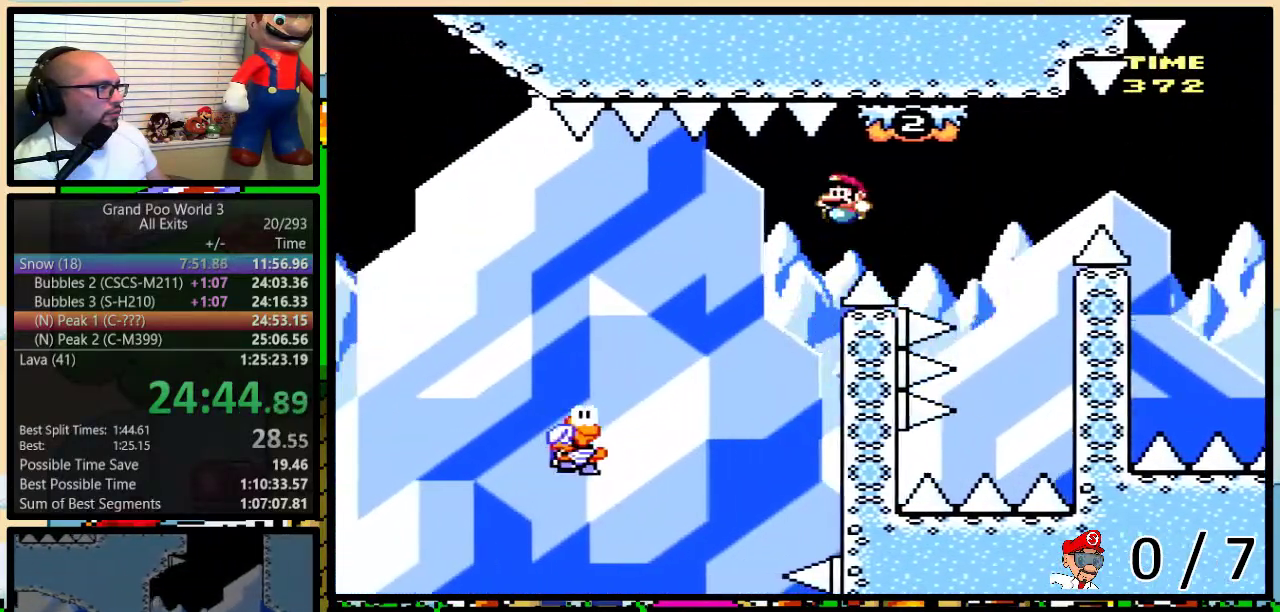
{"dt_ms": 500, "buttons": ["Y"], "events": [[33, "DPAD_LEFT", "up"], [33, "DPAD_RIGHT", "down"], [33, "DPAD_UP", "down"], [450, "DPAD_RIGHT", "up"], [483, "DPAD_UP", "up"]]}
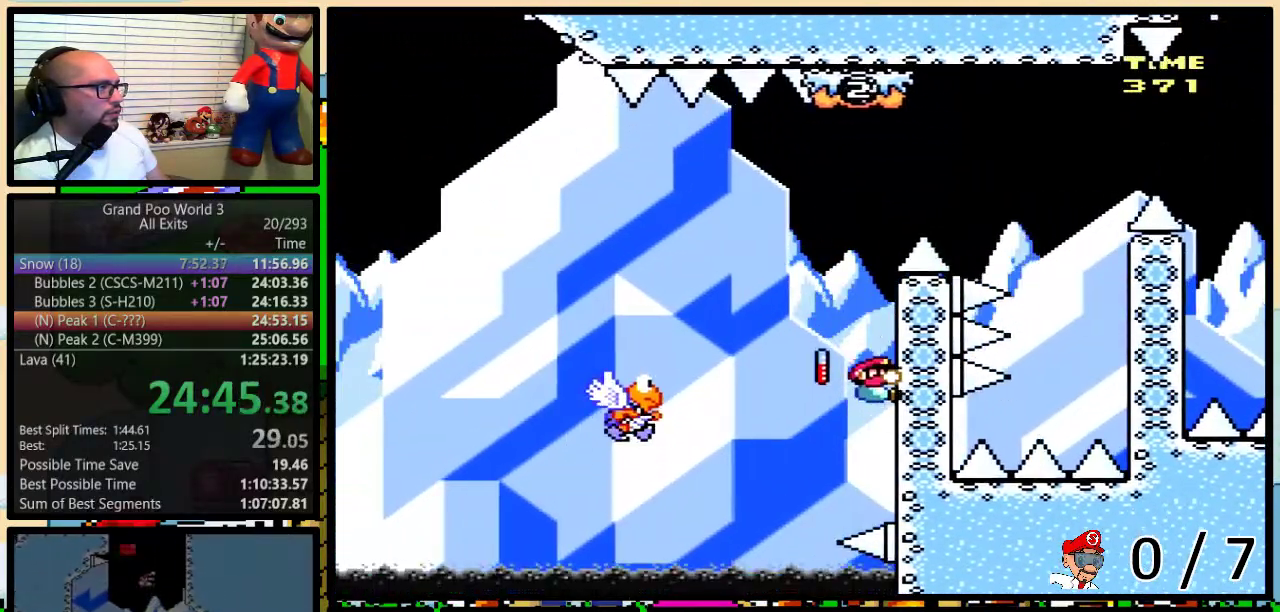
{"dt_ms": 500, "buttons": ["Y", "DPAD_LEFT"], "events": [[383, "B", "down"], [417, "DPAD_LEFT", "down"], [483, "B", "up"]]}
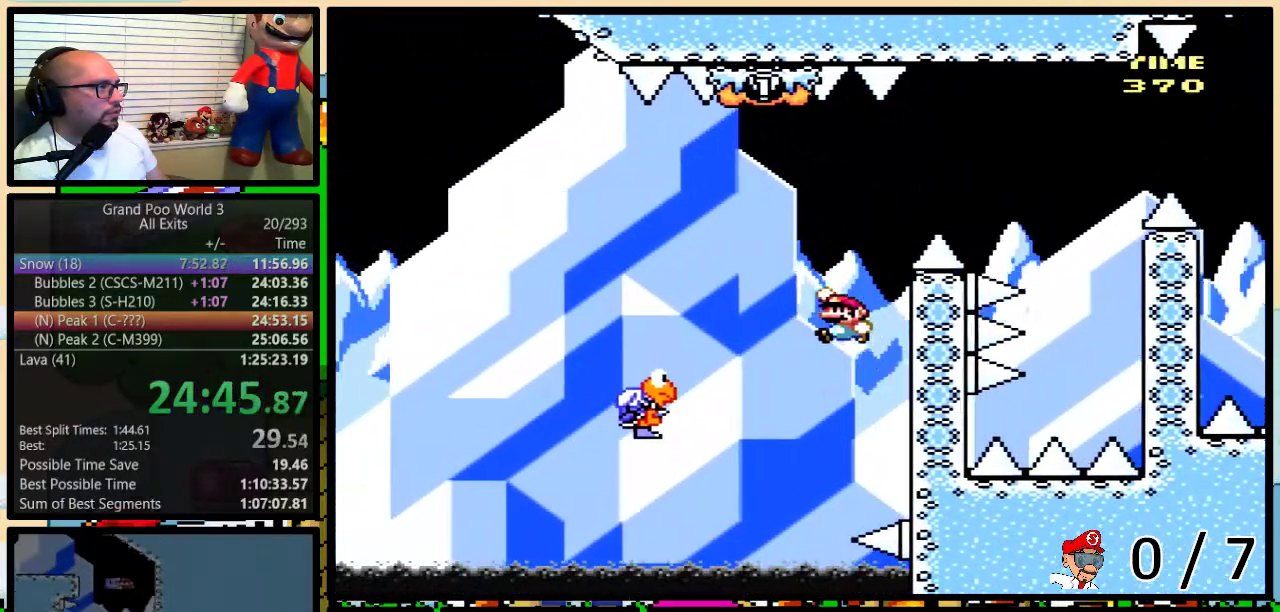
{"dt_ms": 500, "buttons": ["B", "Y", "DPAD_UP", "DPAD_LEFT"], "events": [[67, "DPAD_LEFT", "up"], [233, "DPAD_LEFT", "down"], [317, "B", "down"], [450, "DPAD_UP", "down"]]}
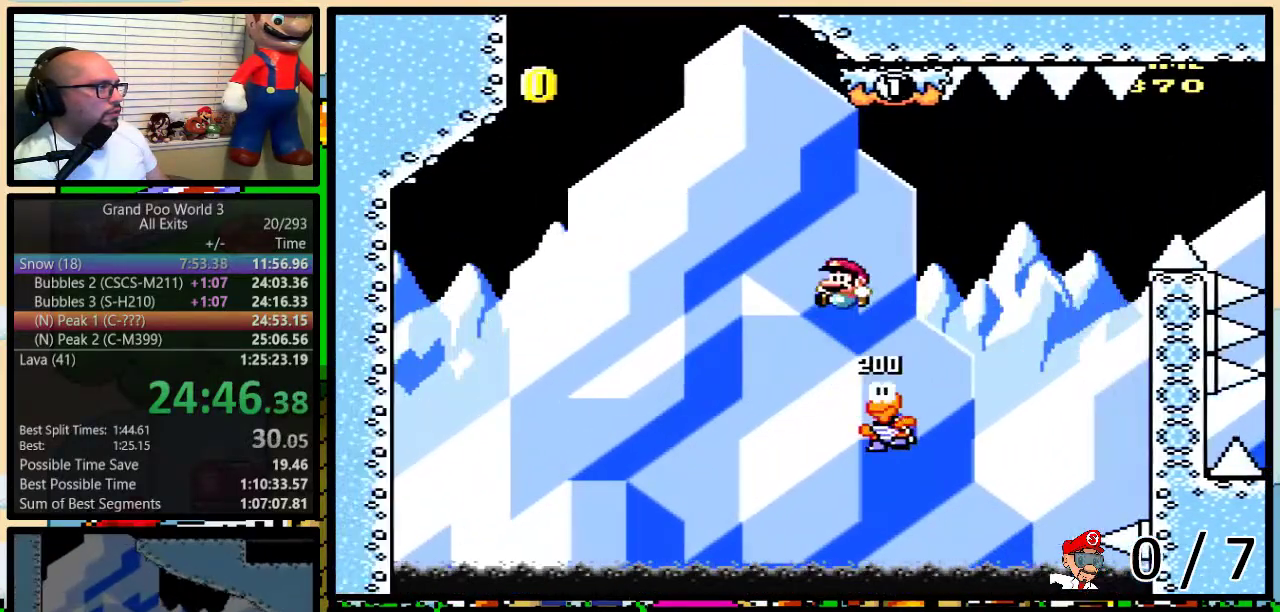
{"dt_ms": 500, "buttons": ["Y", "DPAD_LEFT"], "events": [[17, "DPAD_LEFT", "up"], [17, "DPAD_RIGHT", "down"], [17, "DPAD_UP", "up"], [67, "DPAD_UP", "down"], [133, "DPAD_LEFT", "down"], [133, "DPAD_RIGHT", "up"], [133, "DPAD_UP", "up"], [300, "DPAD_LEFT", "up"], [467, "B", "up"], [467, "DPAD_LEFT", "down"]]}
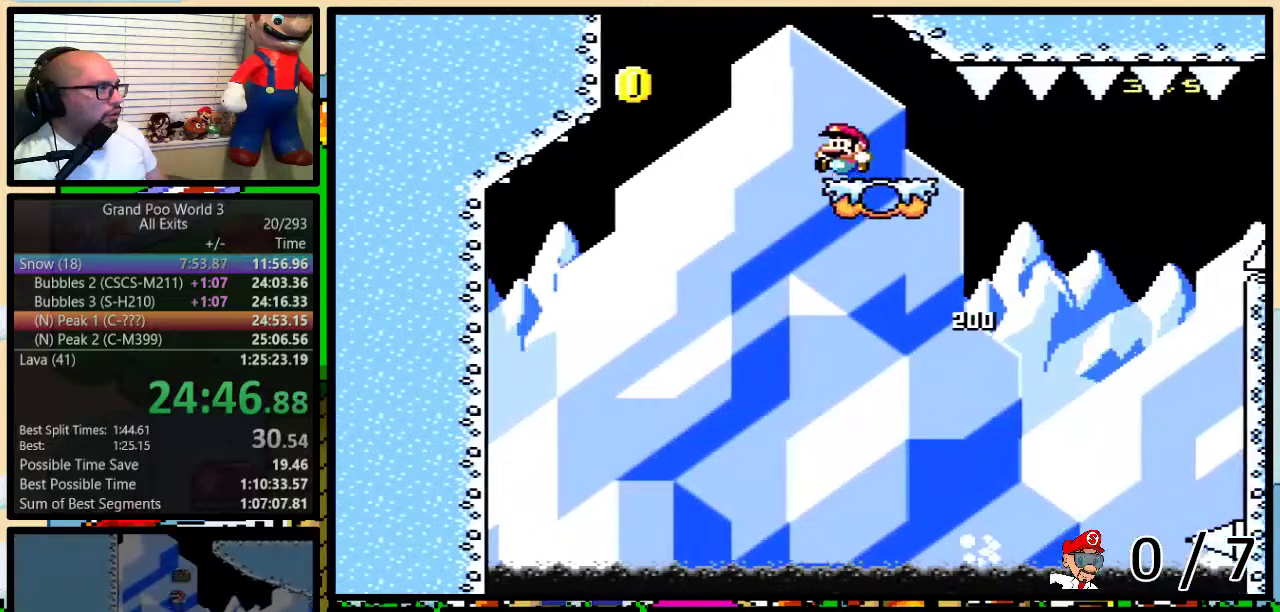
{"dt_ms": 500, "buttons": ["B", "Y", "DPAD_UP", "DPAD_LEFT"], "events": [[33, "B", "down"], [33, "DPAD_UP", "down"]]}
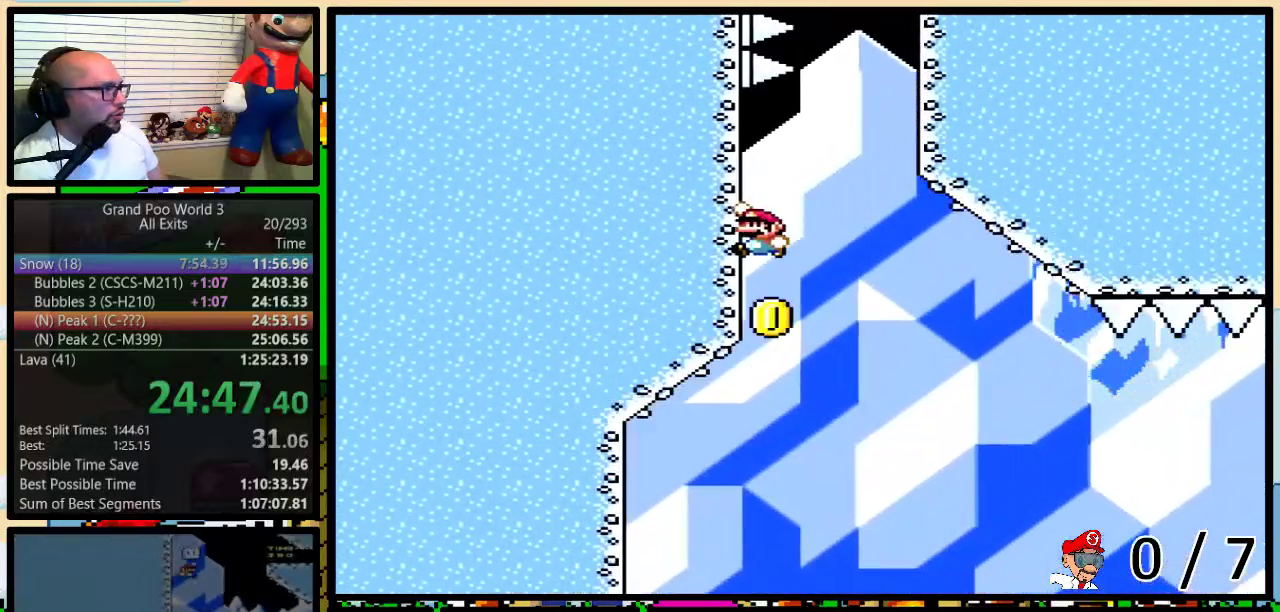
{"dt_ms": 500, "buttons": ["B", "Y", "DPAD_UP", "DPAD_RIGHT"], "events": [[100, "DPAD_LEFT", "up"], [133, "DPAD_RIGHT", "down"]]}
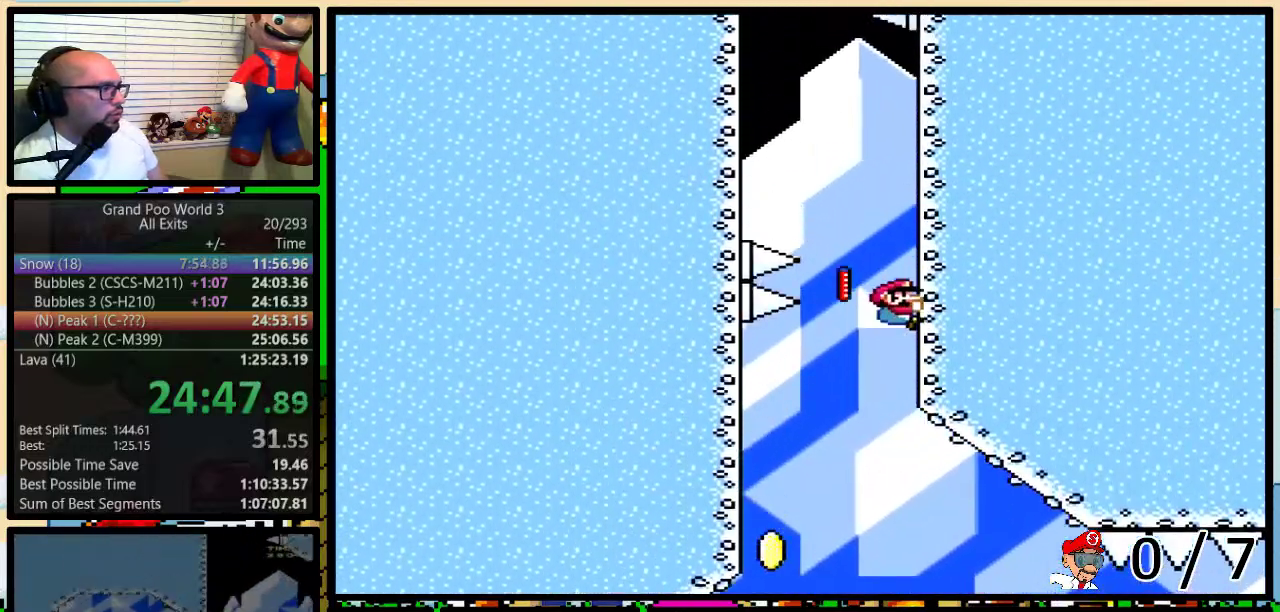
{"dt_ms": 500, "buttons": ["B", "Y", "DPAD_UP", "DPAD_LEFT"], "events": [[100, "B", "up"], [100, "DPAD_RIGHT", "up"], [200, "DPAD_LEFT", "down"], [233, "B", "down"]]}
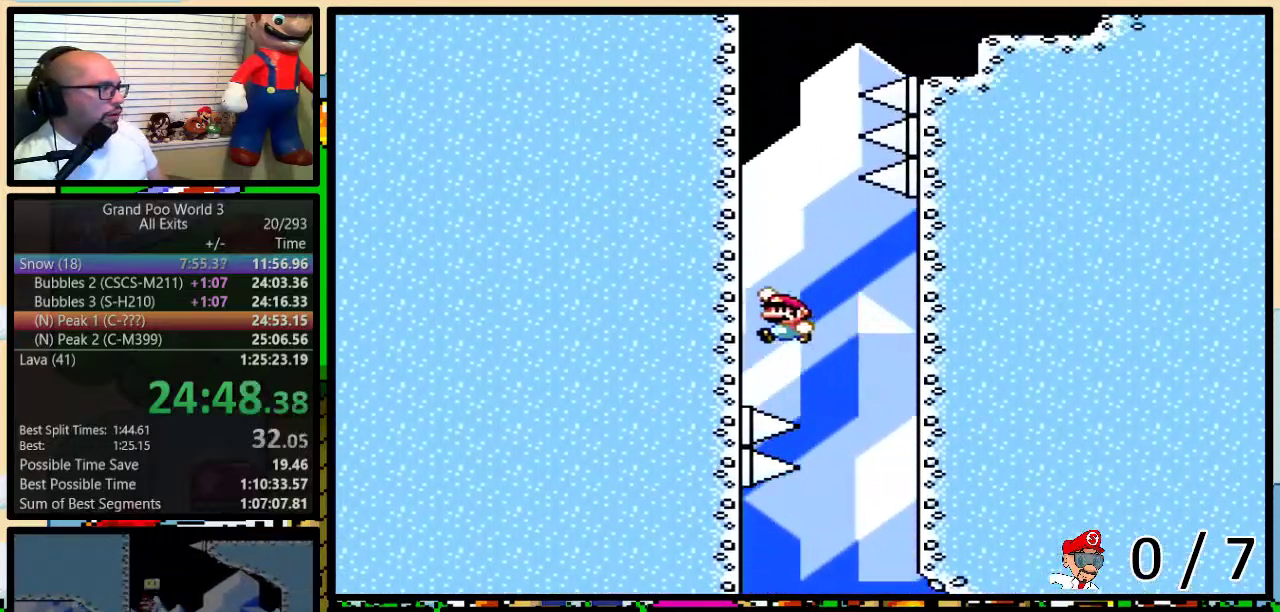
{"dt_ms": 500, "buttons": ["Y", "DPAD_UP", "DPAD_RIGHT"], "events": [[217, "B", "up"], [217, "DPAD_LEFT", "up"], [233, "DPAD_RIGHT", "down"]]}
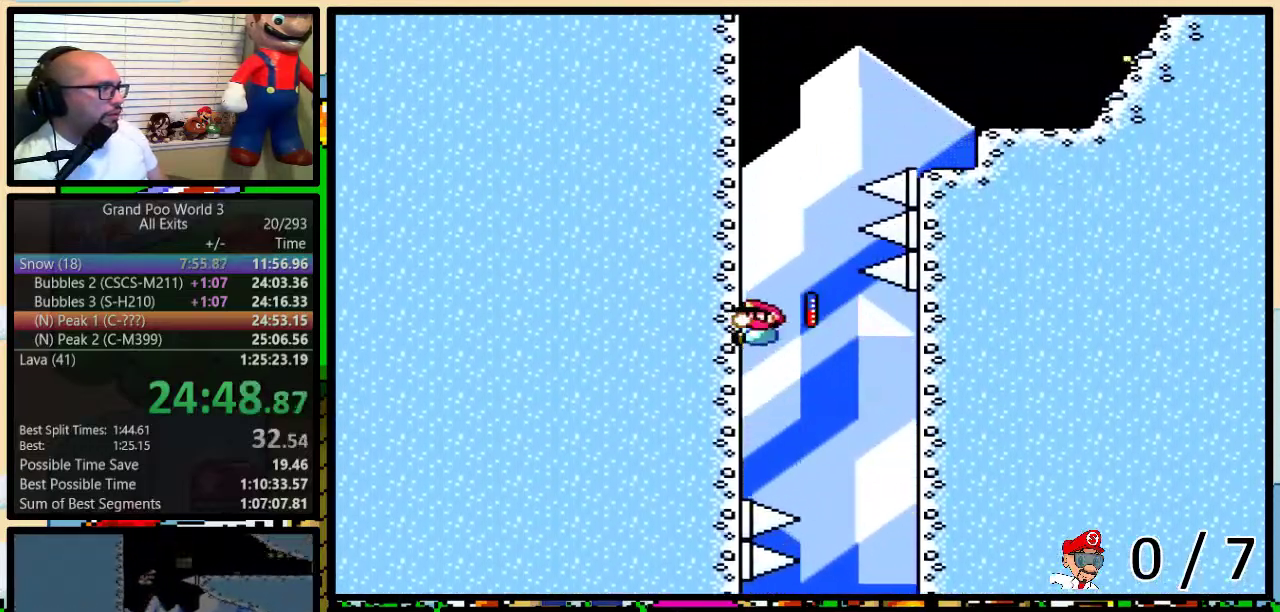
{"dt_ms": 500, "buttons": ["Y", "DPAD_UP", "DPAD_RIGHT"], "events": []}
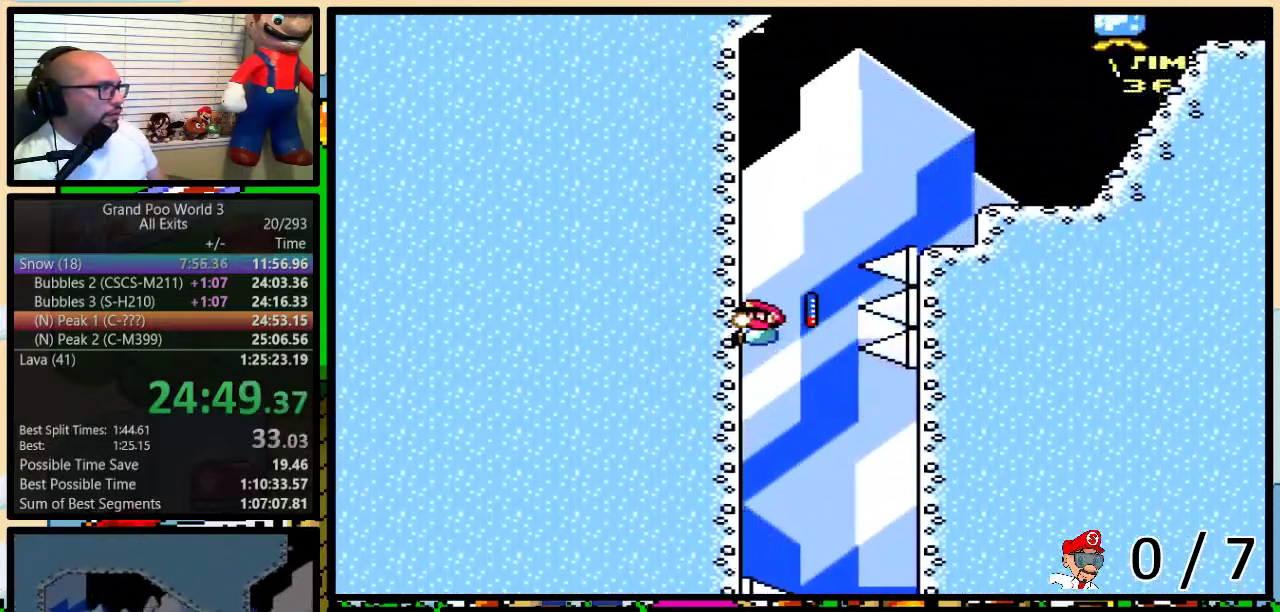
{"dt_ms": 500, "buttons": ["Y", "DPAD_RIGHT"], "events": [[67, "B", "down"], [183, "DPAD_UP", "up"], [500, "B", "up"]]}
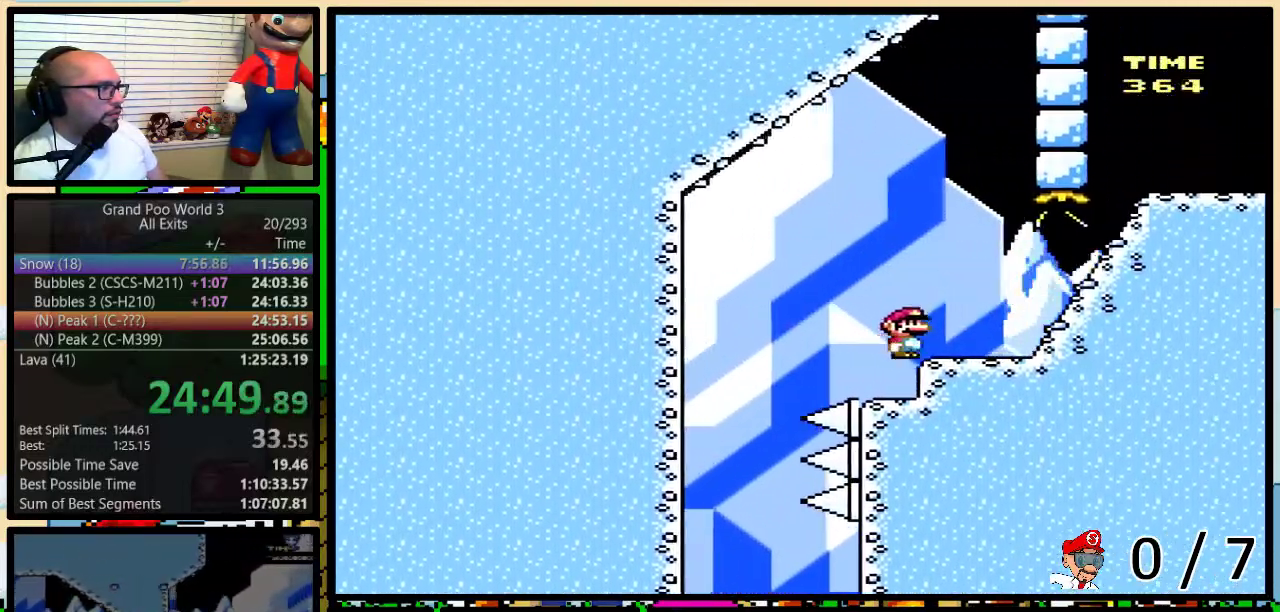
{"dt_ms": 500, "buttons": ["Y"], "events": [[183, "DPAD_DOWN", "down"], [183, "DPAD_RIGHT", "up"], [333, "DPAD_DOWN", "up"]]}
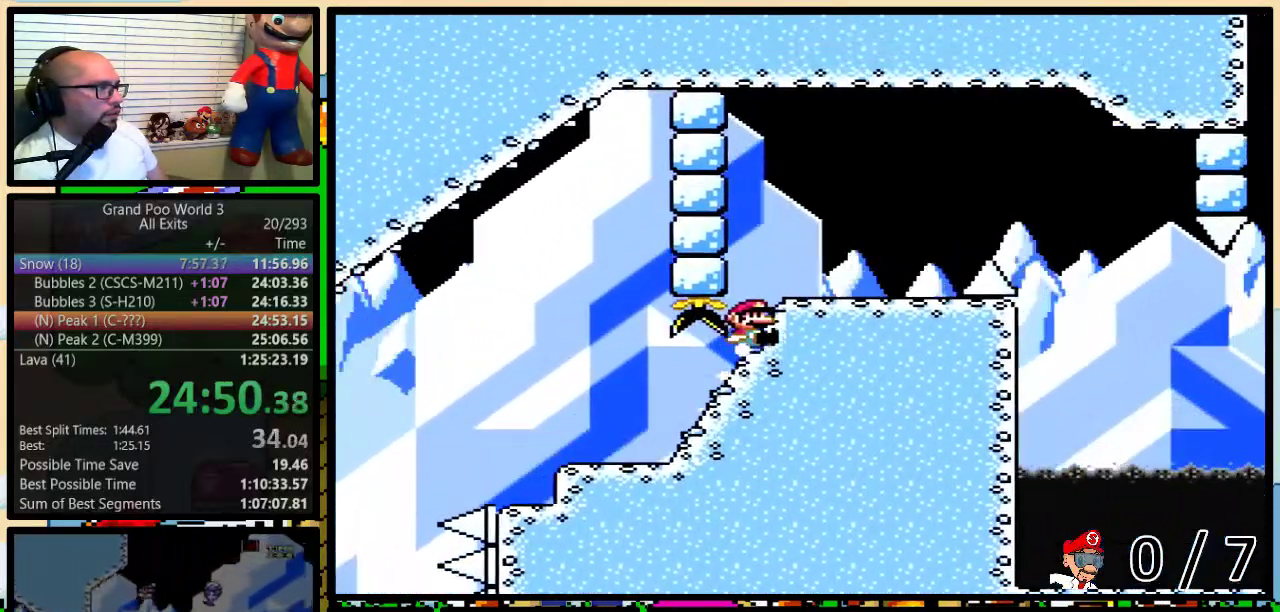
{"dt_ms": 500, "buttons": ["B", "Y", "DPAD_RIGHT"], "events": [[17, "B", "down"], [50, "DPAD_RIGHT", "down"]]}
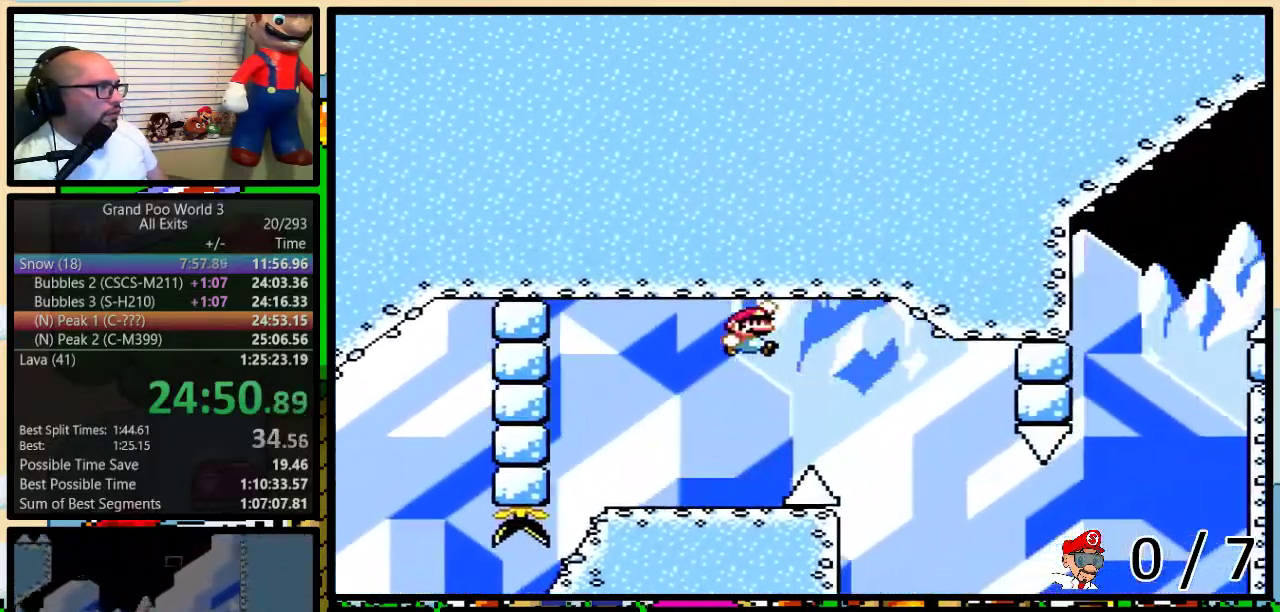
{"dt_ms": 500, "buttons": ["Y", "DPAD_DOWN", "DPAD_LEFT"], "events": [[117, "B", "up"], [150, "DPAD_DOWN", "down"], [183, "DPAD_RIGHT", "up"], [217, "DPAD_LEFT", "down"]]}
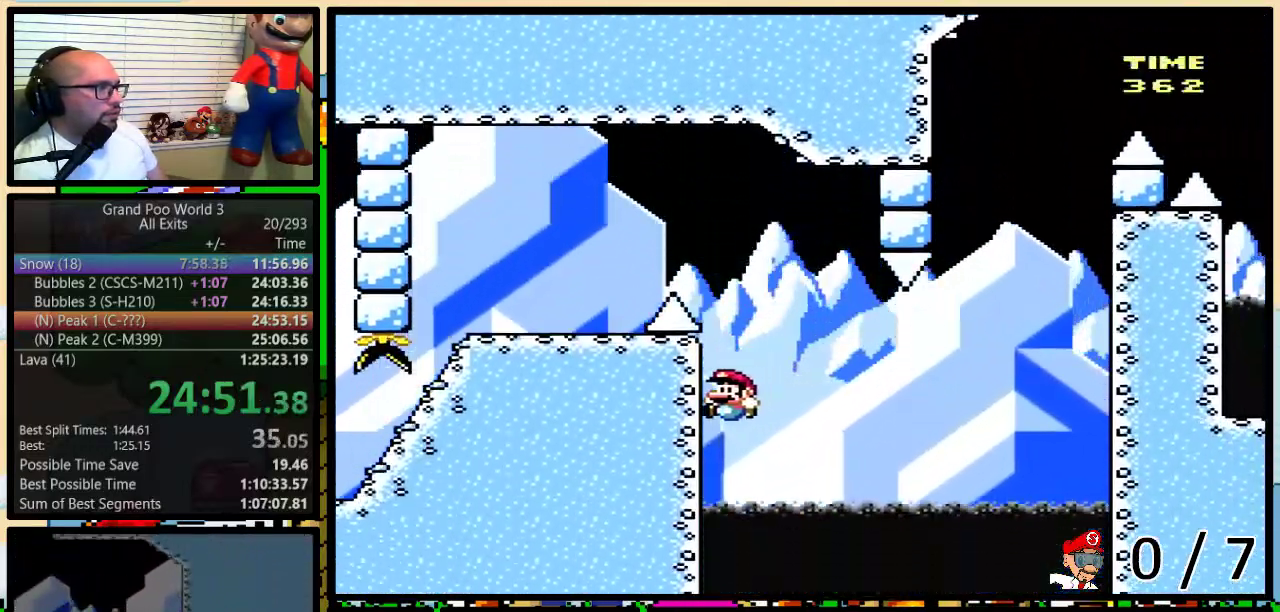
{"dt_ms": 500, "buttons": ["B", "Y", "DPAD_RIGHT"], "events": [[217, "DPAD_DOWN", "up"], [217, "DPAD_LEFT", "up"], [383, "B", "down"], [417, "DPAD_RIGHT", "down"]]}
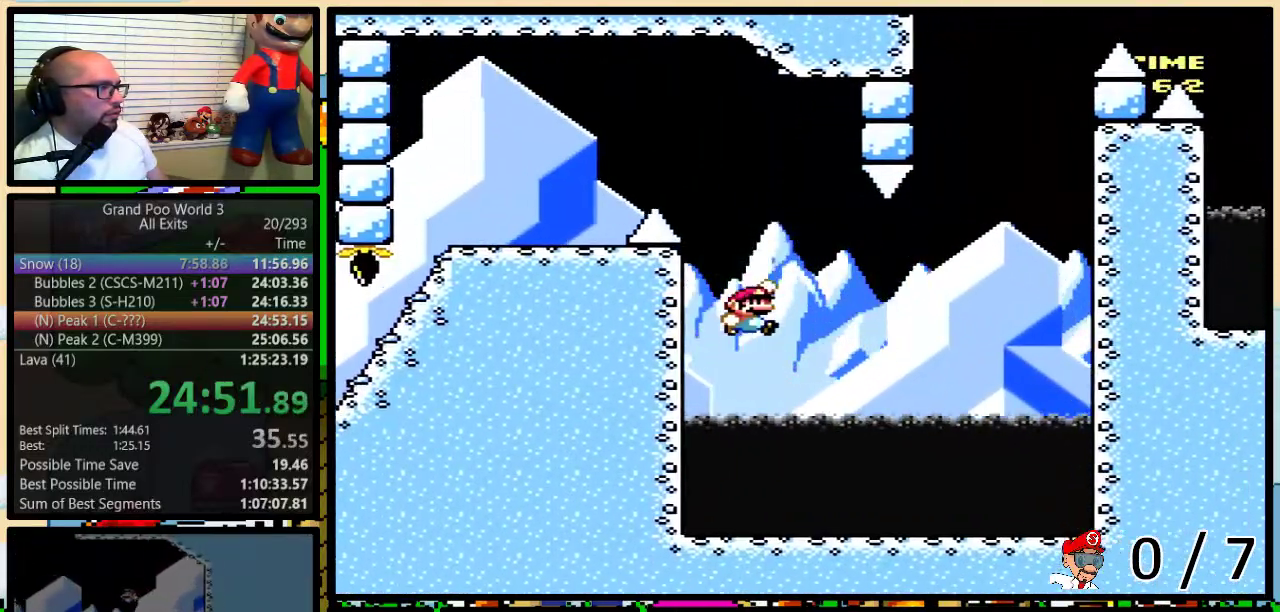
{"dt_ms": 500, "buttons": ["B", "Y", "DPAD_UP", "DPAD_RIGHT"], "events": [[83, "DPAD_UP", "down"]]}
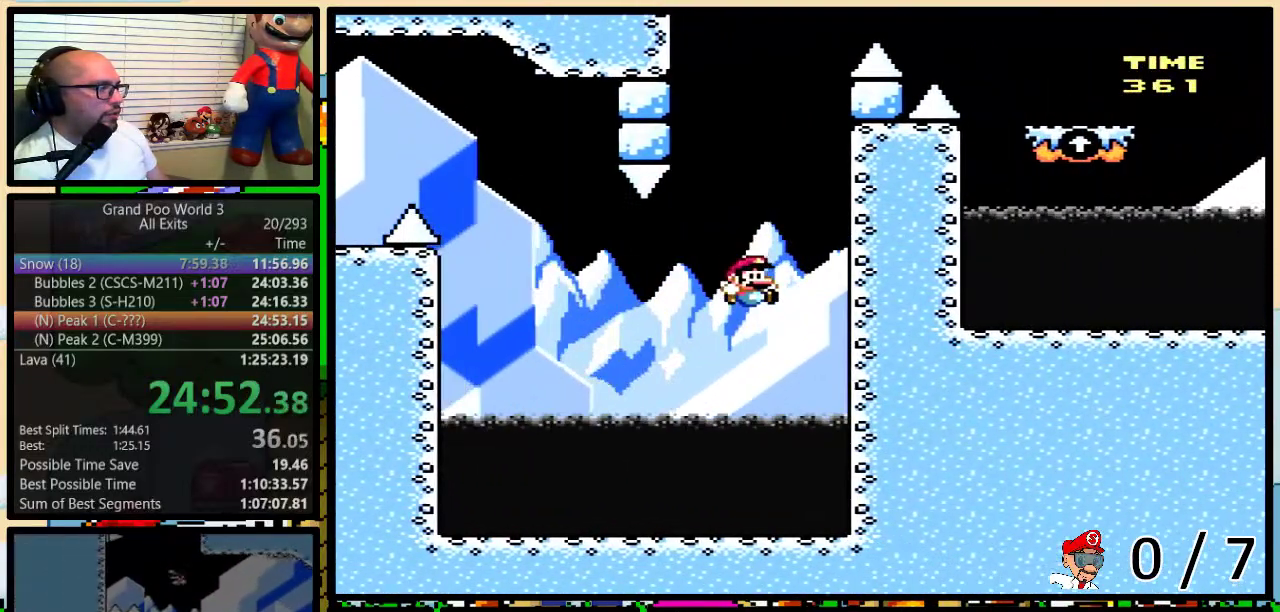
{"dt_ms": 500, "buttons": ["Y", "DPAD_UP"], "events": [[283, "B", "up"], [367, "DPAD_RIGHT", "up"]]}
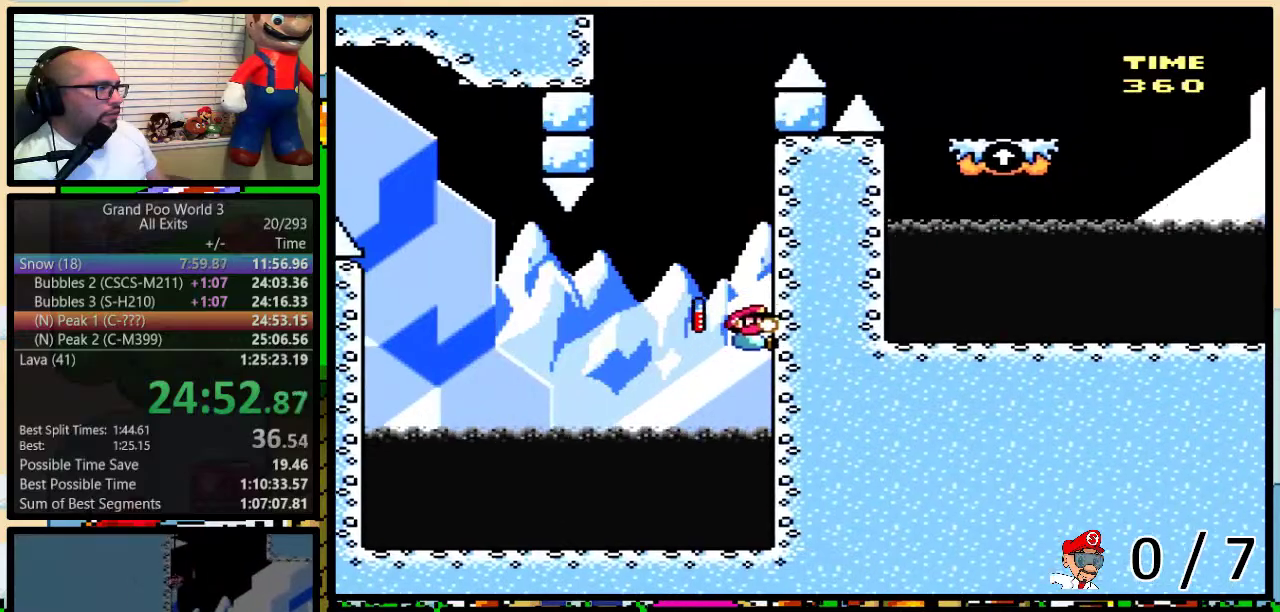
{"dt_ms": 500, "buttons": ["B", "Y", "DPAD_UP", "DPAD_LEFT"], "events": [[400, "DPAD_LEFT", "down"], [433, "B", "down"]]}
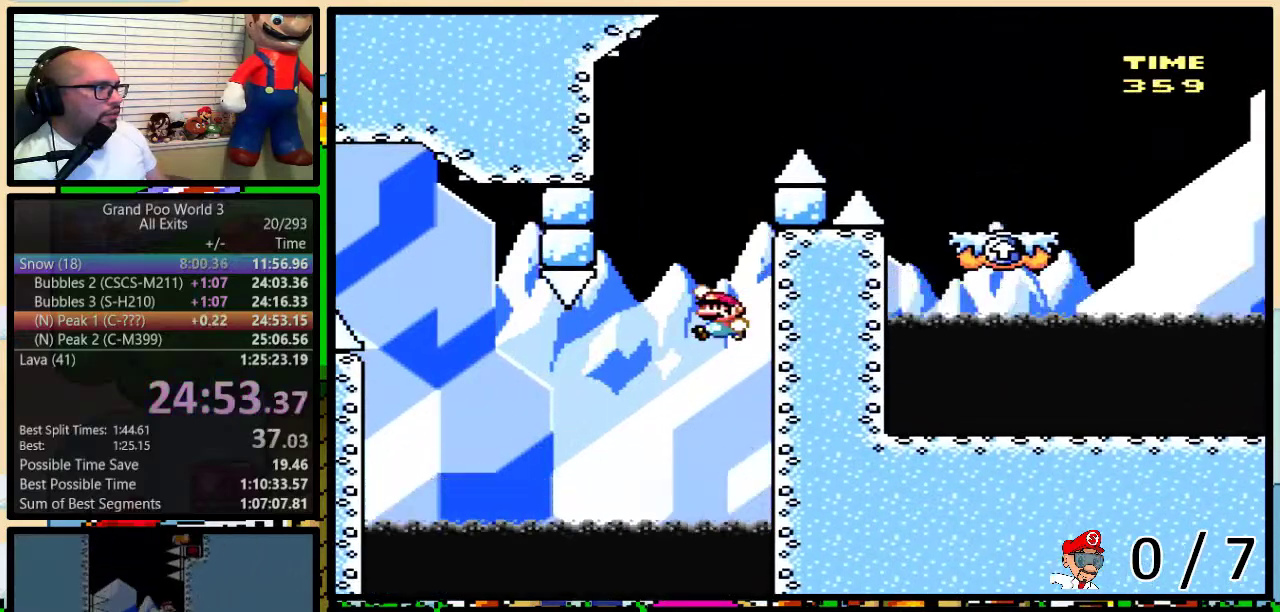
{"dt_ms": 500, "buttons": ["B", "Y", "DPAD_UP", "DPAD_RIGHT"], "events": [[317, "DPAD_LEFT", "up"], [333, "DPAD_RIGHT", "down"]]}
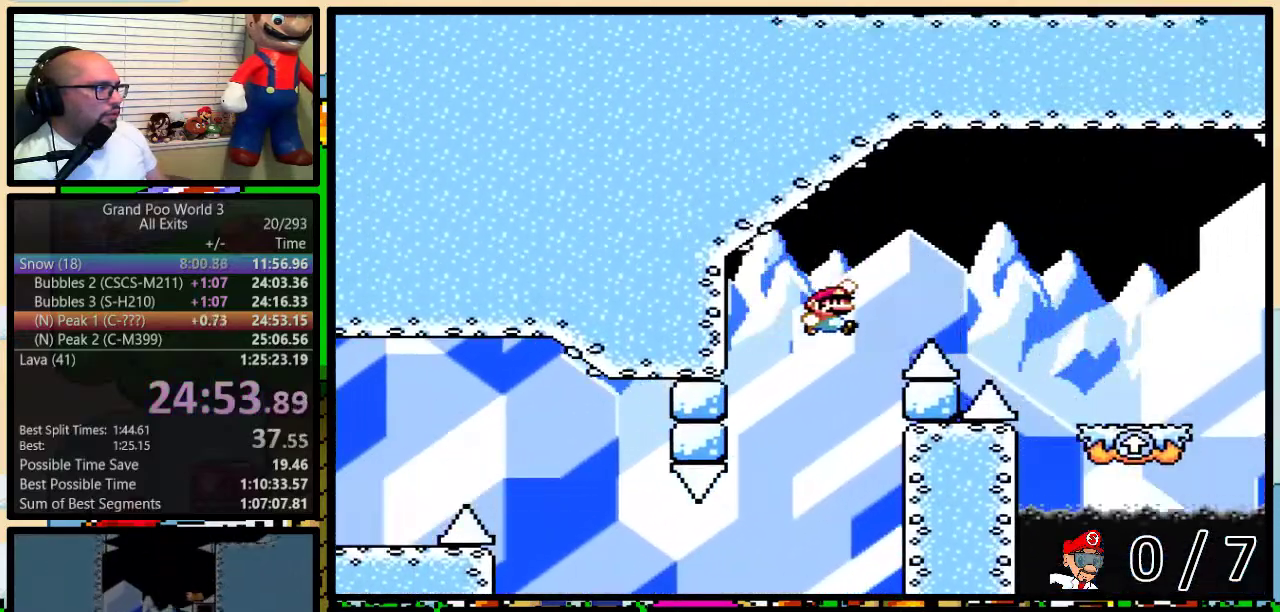
{"dt_ms": 500, "buttons": ["Y", "DPAD_UP", "DPAD_RIGHT"], "events": [[383, "B", "up"]]}
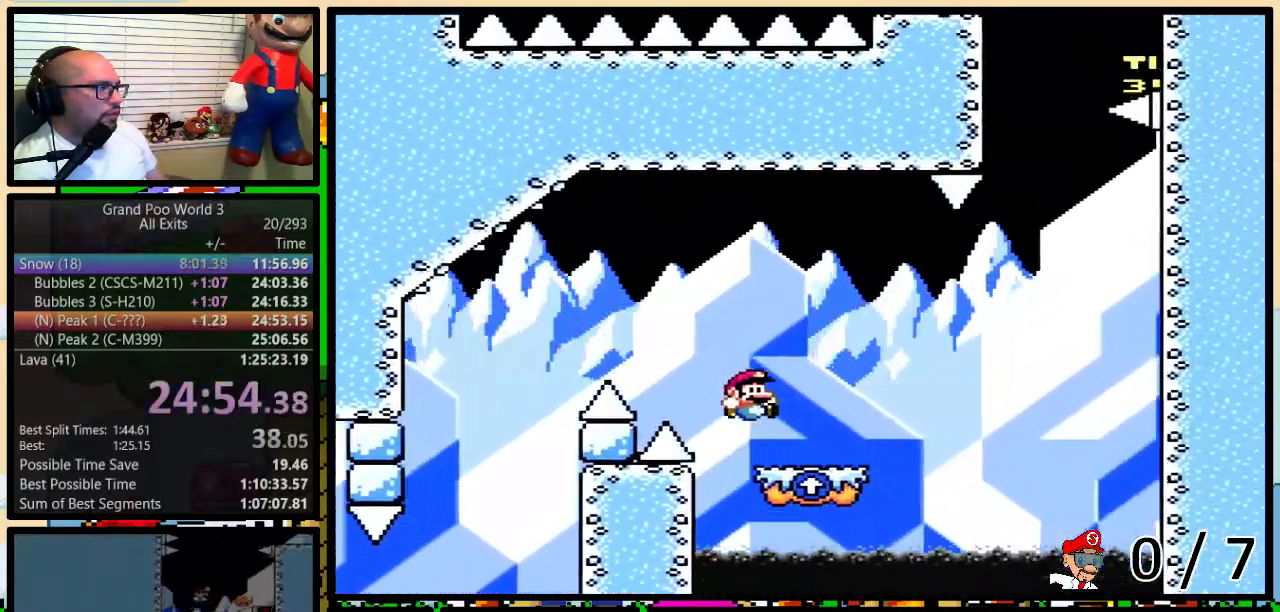
{"dt_ms": 500, "buttons": ["B", "Y", "DPAD_UP", "DPAD_RIGHT"], "events": [[217, "B", "down"], [317, "B", "up"], [400, "B", "down"]]}
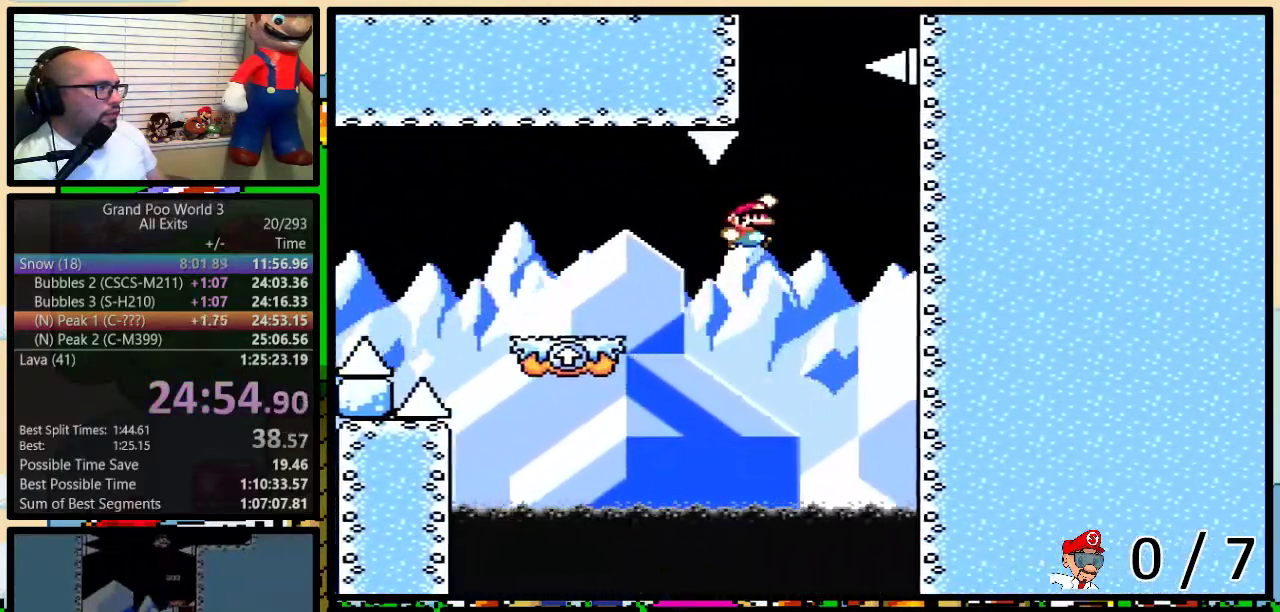
{"dt_ms": 500, "buttons": ["Y", "DPAD_UP"], "events": [[383, "B", "up"], [500, "DPAD_RIGHT", "up"]]}